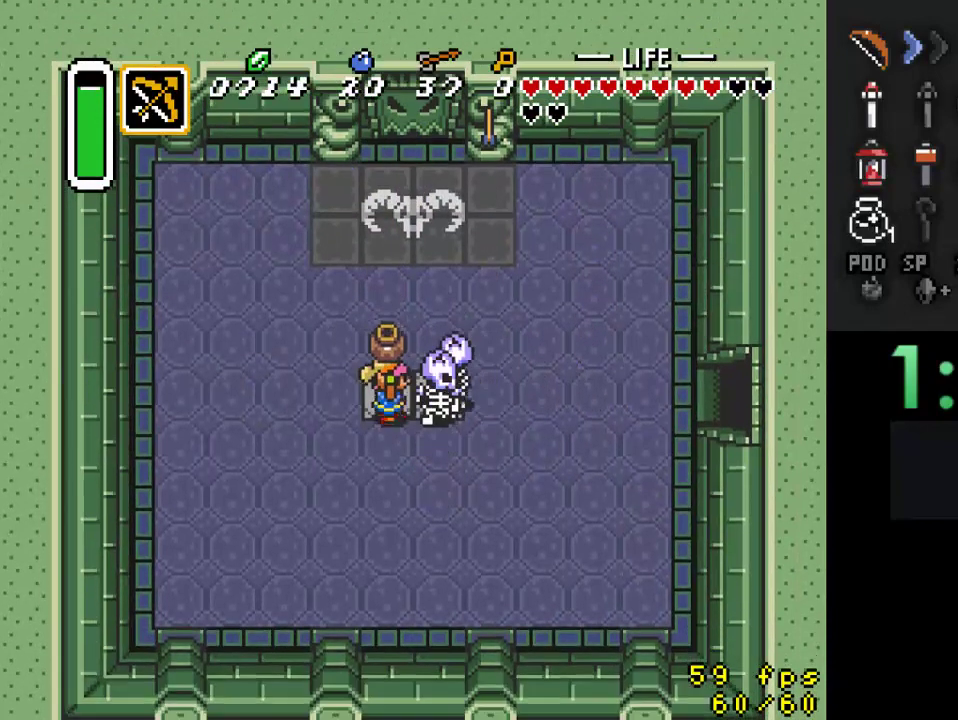
Gameplay with a controller (Nintendo layout); each line is a JSON object with the inputs held at the frame after it. "events" lists button and stick changes between this image and that frame as [ms after this image, input, new state], when the widget could be followed in between. Not read: L3 R3.
{"buttons": ["B"], "events": [[33, "A", "down"], [33, "DPAD_RIGHT", "up"], [167, "A", "up"], [200, "DPAD_LEFT", "down"], [267, "DPAD_UP", "down"], [300, "DPAD_LEFT", "up"], [367, "DPAD_RIGHT", "down"], [400, "DPAD_UP", "up"], [433, "B", "down"], [433, "DPAD_RIGHT", "up"]]}
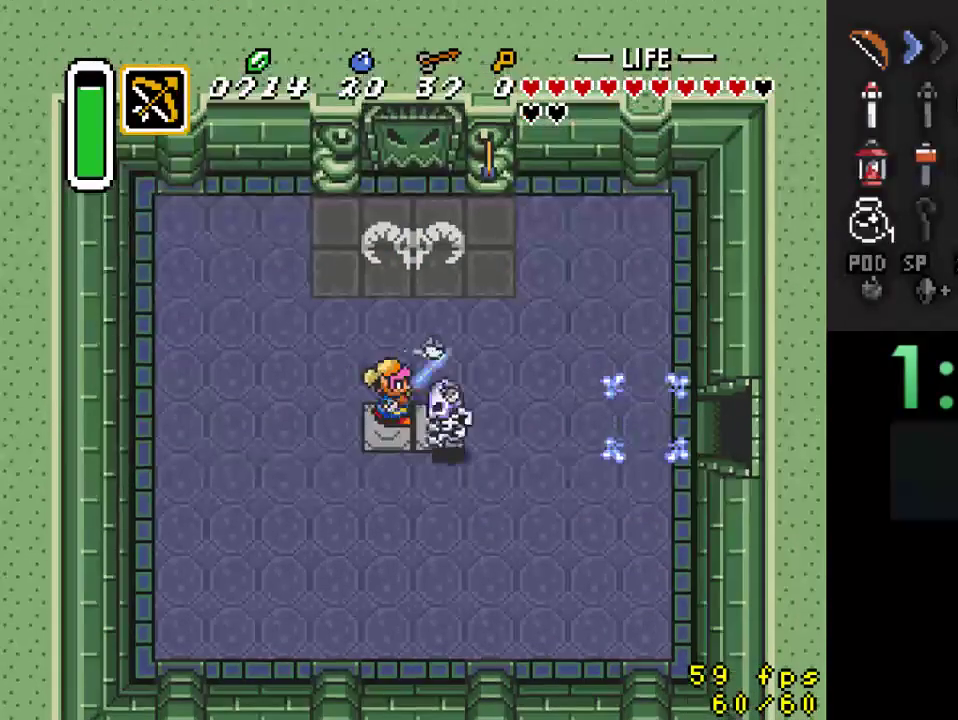
{"buttons": ["DPAD_DOWN", "DPAD_RIGHT"], "events": [[133, "B", "up"], [267, "DPAD_DOWN", "down"], [333, "DPAD_RIGHT", "down"]]}
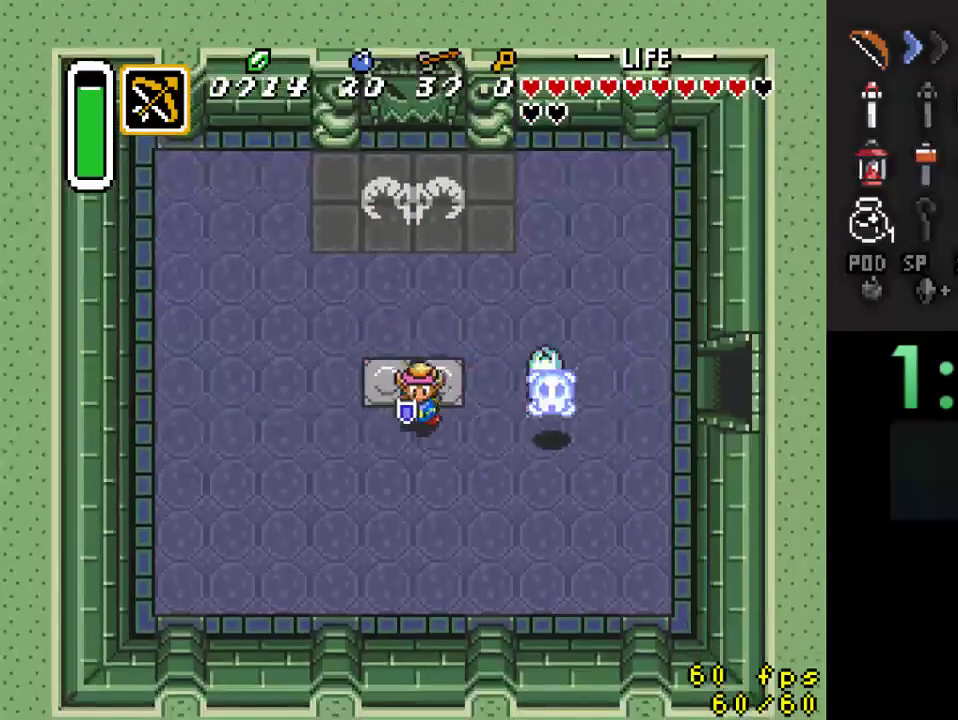
{"buttons": ["DPAD_UP", "DPAD_LEFT"], "events": [[33, "DPAD_DOWN", "up"], [333, "DPAD_UP", "down"], [367, "DPAD_RIGHT", "up"], [500, "DPAD_LEFT", "down"]]}
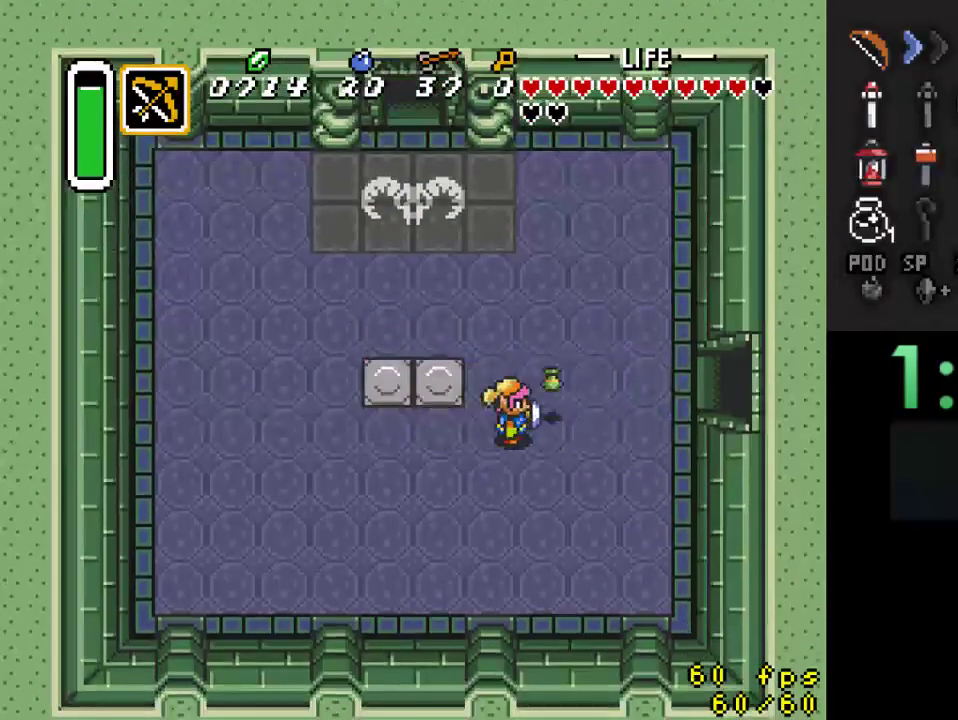
{"buttons": ["DPAD_DOWN", "DPAD_RIGHT"], "events": [[267, "DPAD_LEFT", "up"], [300, "DPAD_RIGHT", "down"], [333, "DPAD_UP", "up"], [433, "DPAD_DOWN", "down"]]}
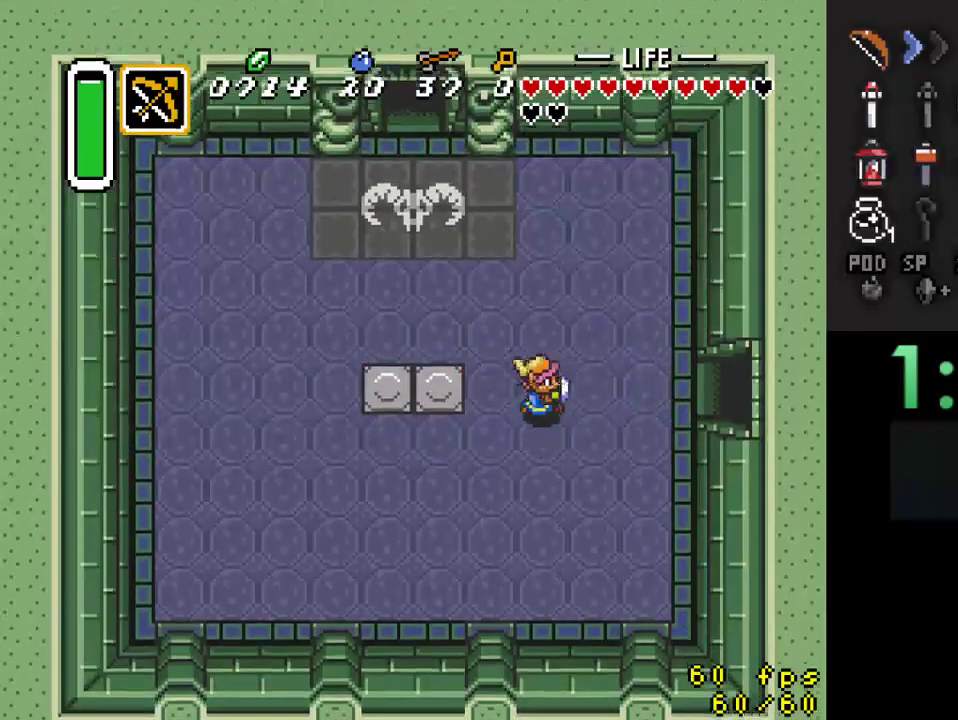
{"buttons": ["DPAD_UP", "DPAD_LEFT"], "events": [[33, "DPAD_RIGHT", "up"], [100, "DPAD_DOWN", "up"], [100, "DPAD_LEFT", "down"], [100, "DPAD_UP", "down"]]}
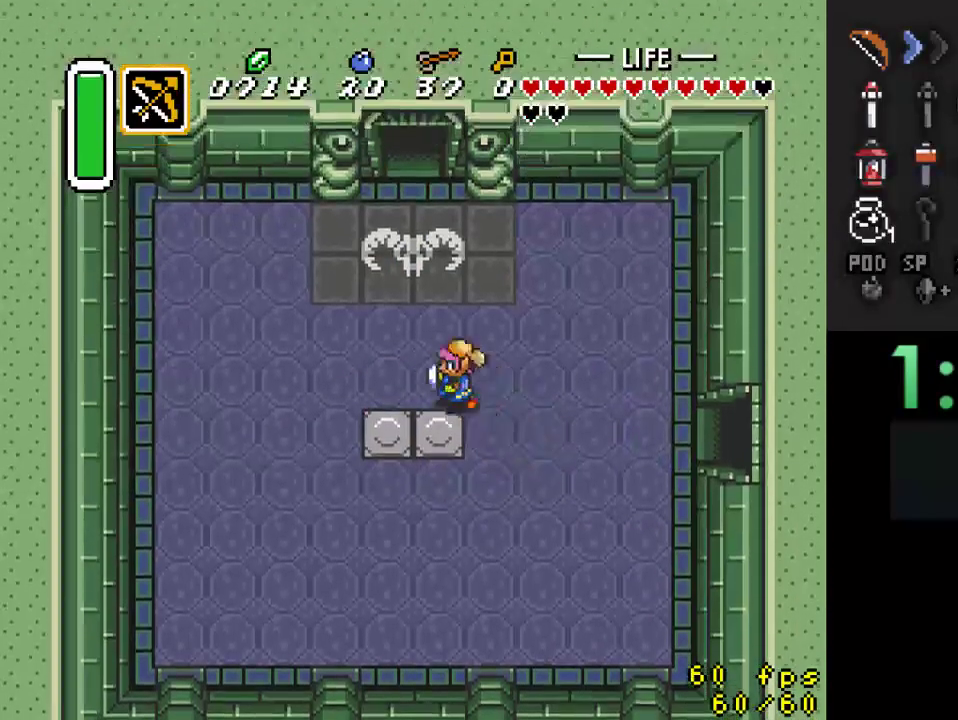
{"buttons": ["DPAD_UP"], "events": [[167, "DPAD_LEFT", "up"]]}
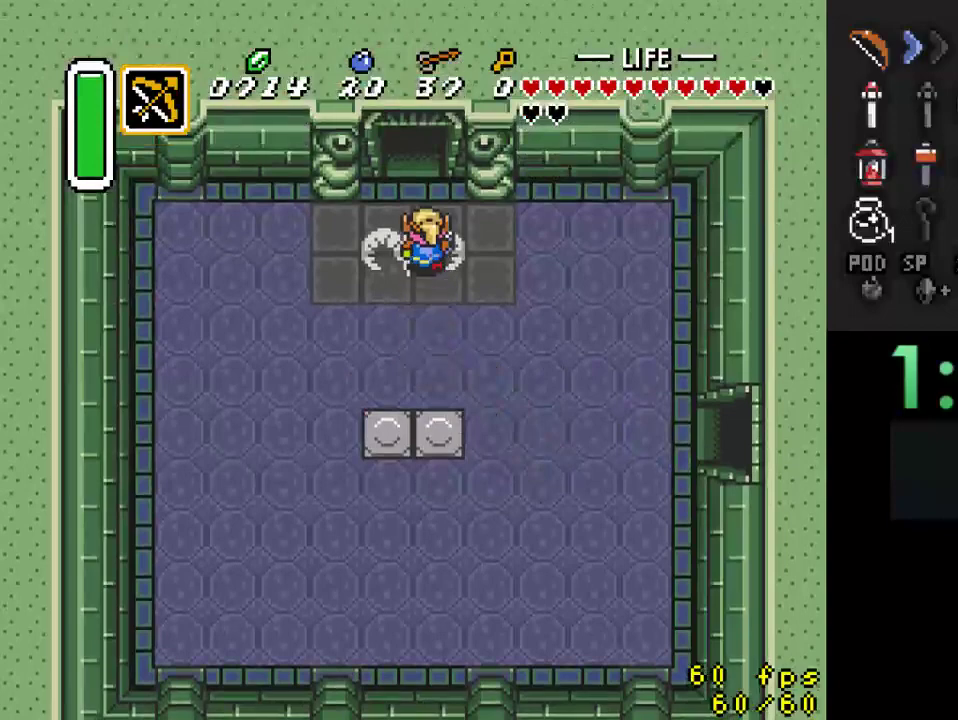
{"buttons": ["DPAD_UP"], "events": []}
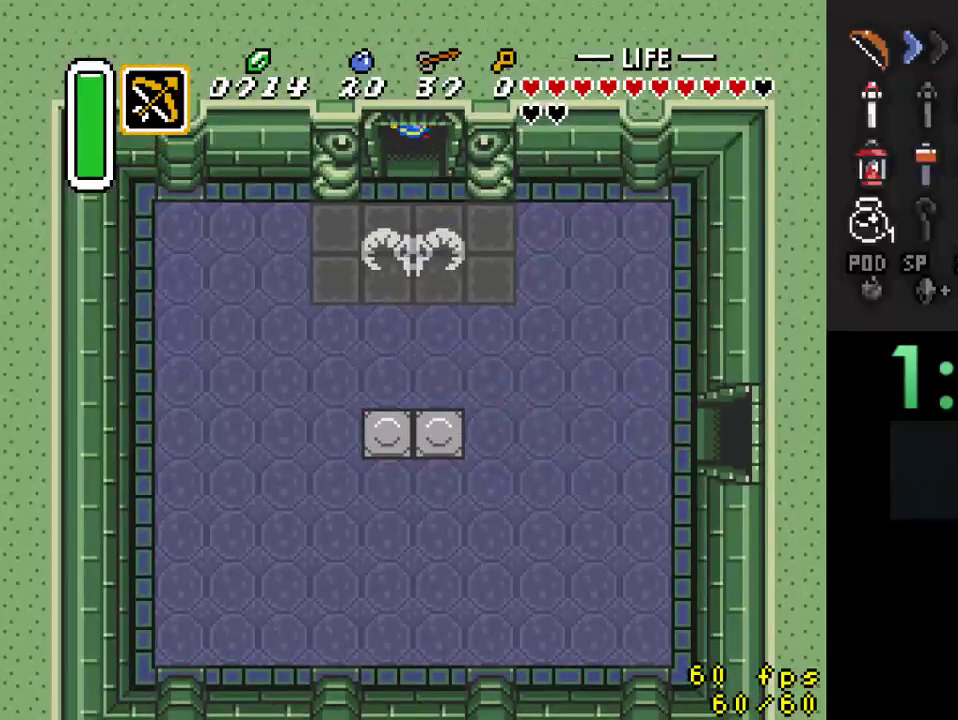
{"buttons": ["DPAD_UP"], "events": []}
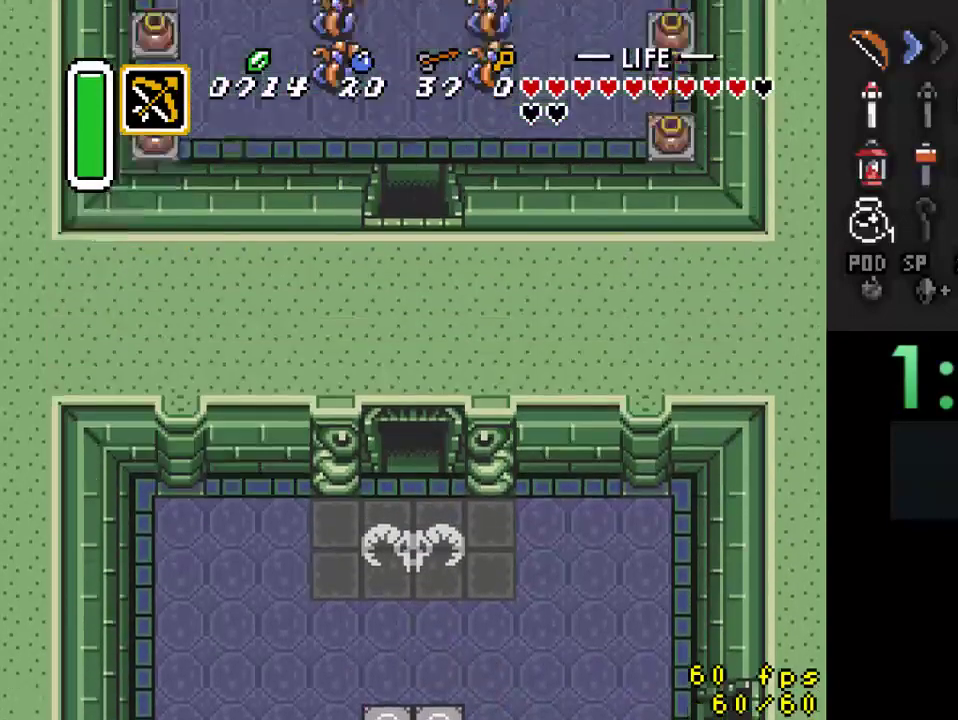
{"buttons": ["DPAD_UP"], "events": []}
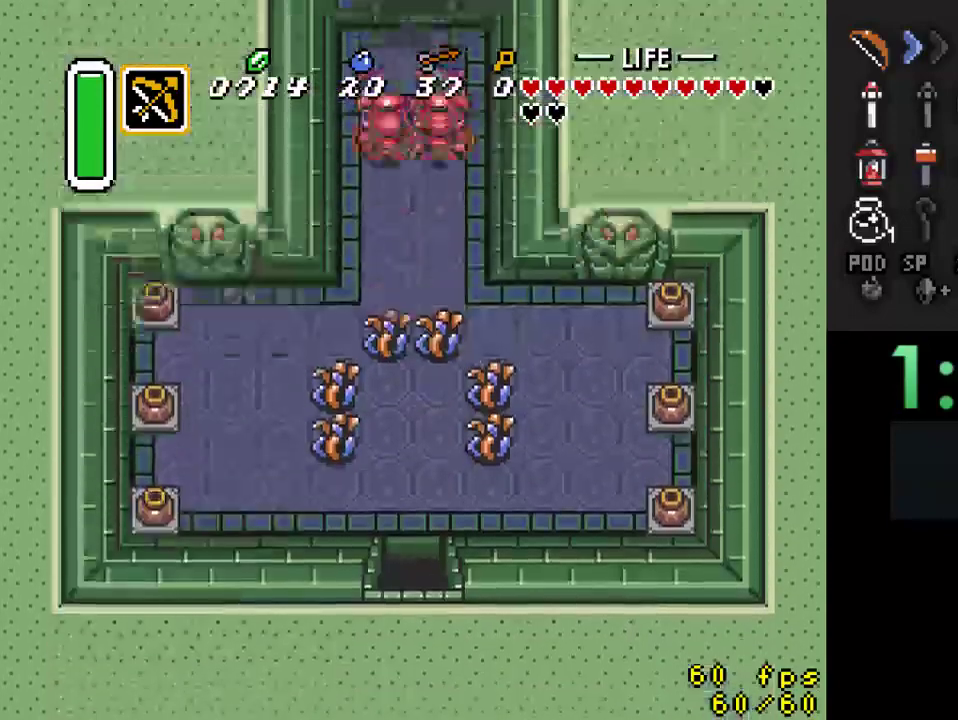
{"buttons": [], "events": [[500, "DPAD_UP", "up"]]}
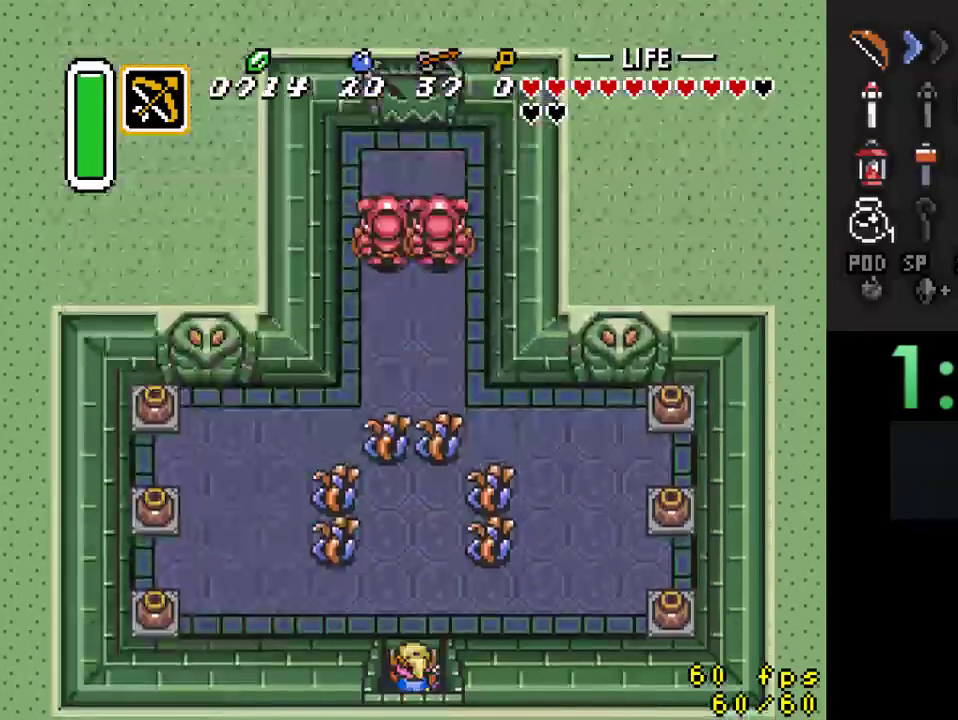
{"buttons": ["B", "DPAD_UP"], "events": [[167, "B", "down"], [333, "DPAD_UP", "down"]]}
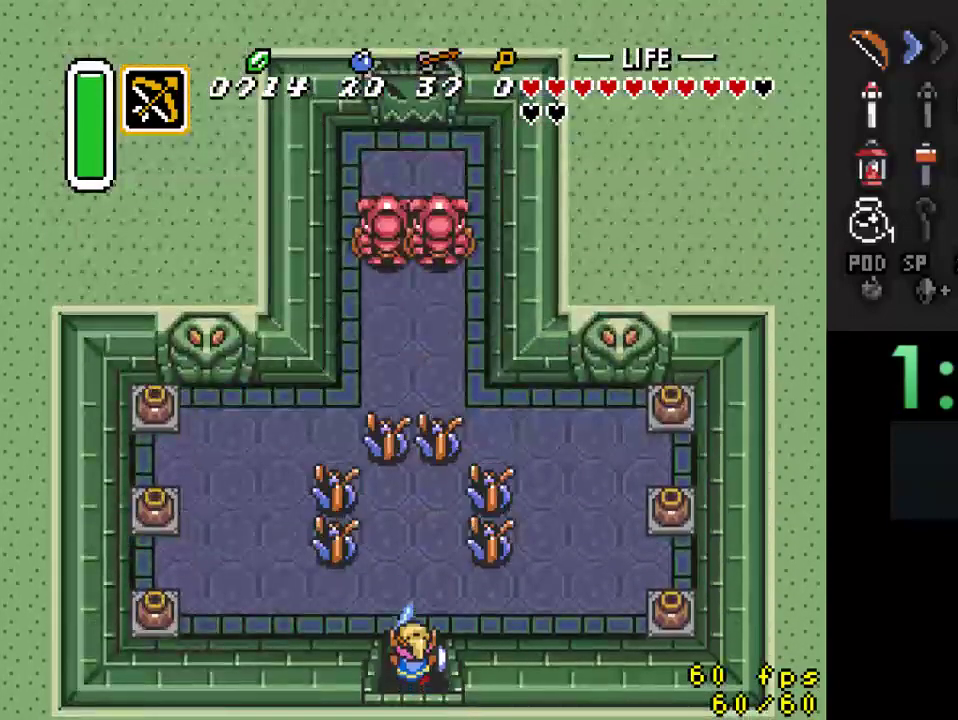
{"buttons": ["B"], "events": [[333, "DPAD_UP", "up"]]}
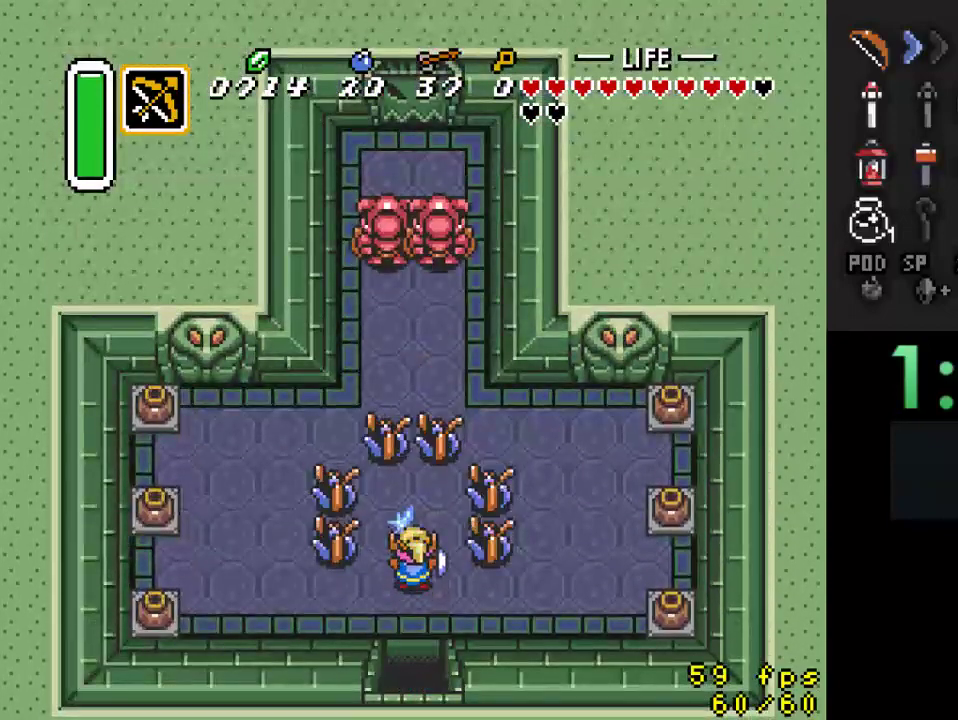
{"buttons": [], "events": [[267, "DPAD_UP", "down"], [400, "DPAD_UP", "up"], [433, "B", "up"]]}
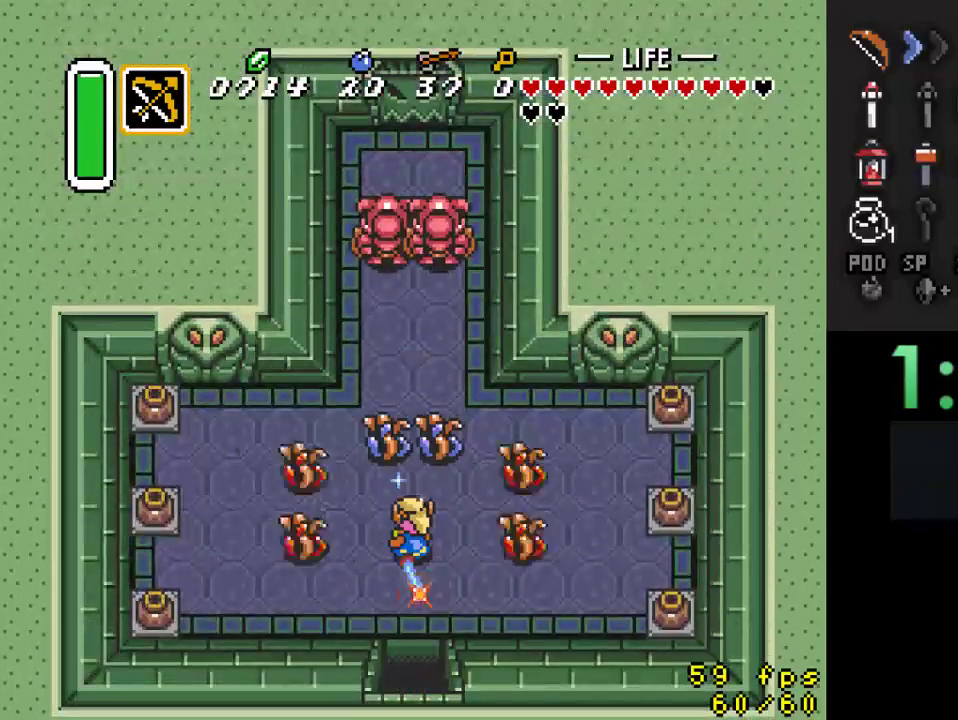
{"buttons": ["DPAD_UP"], "events": [[367, "DPAD_UP", "down"]]}
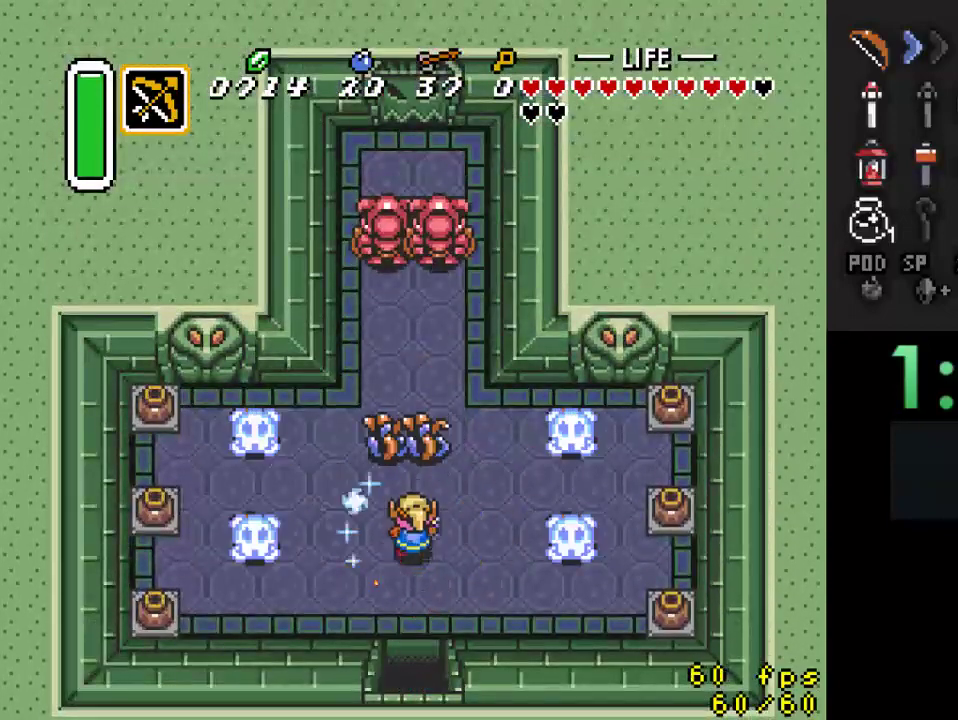
{"buttons": ["B"], "events": [[67, "B", "down"], [67, "DPAD_UP", "up"], [300, "B", "up"], [500, "B", "down"]]}
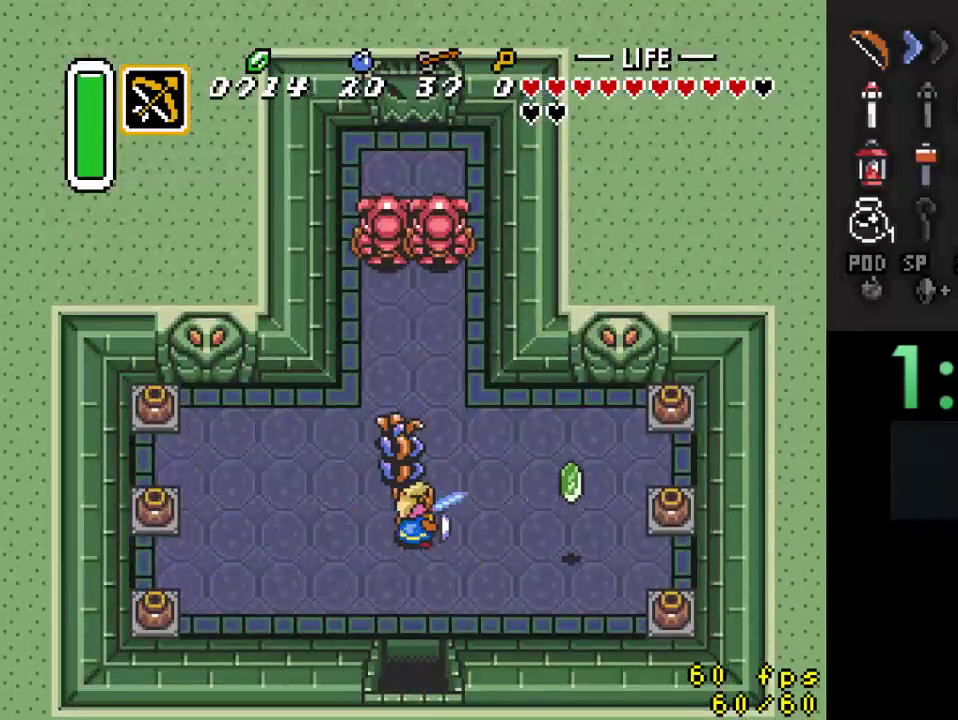
{"buttons": ["DPAD_UP"], "events": [[167, "B", "up"], [167, "DPAD_UP", "down"]]}
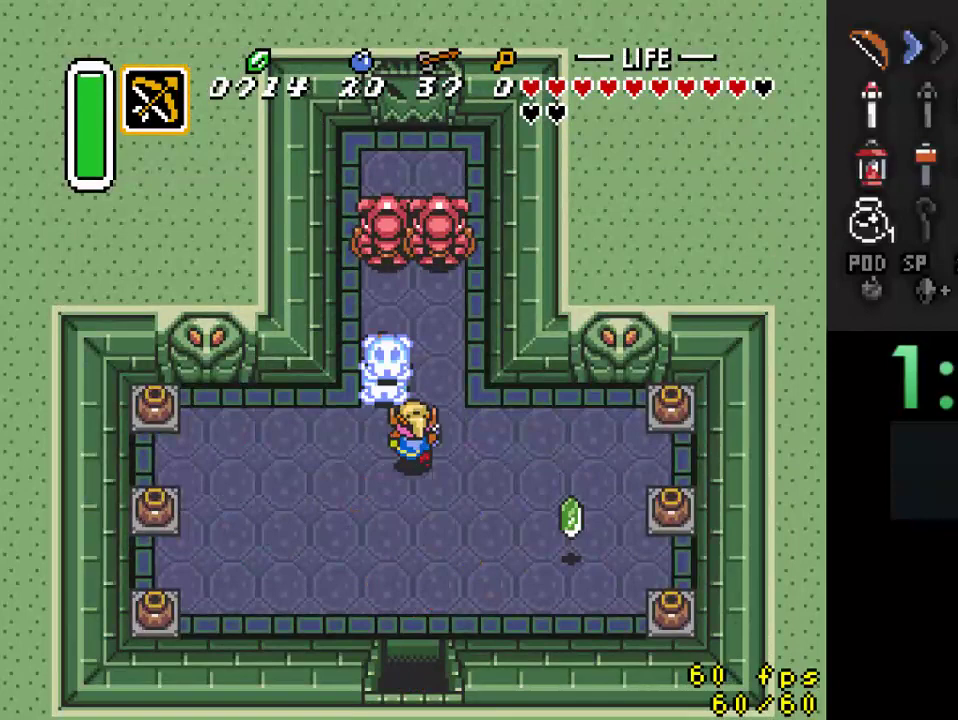
{"buttons": ["B", "DPAD_UP"], "events": [[33, "B", "down"]]}
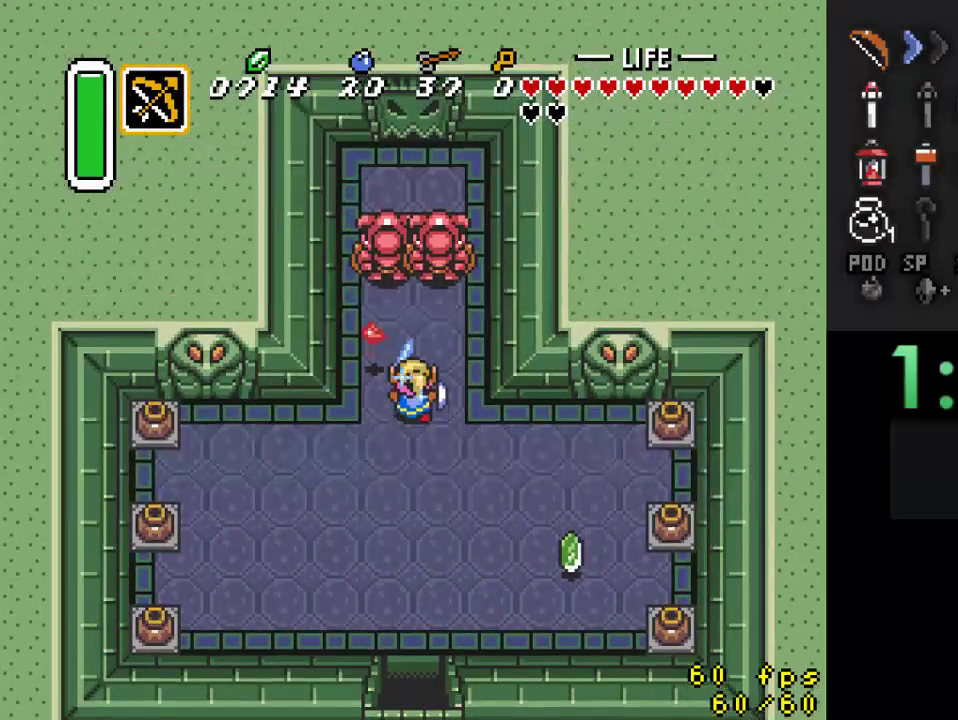
{"buttons": ["B", "DPAD_DOWN", "DPAD_RIGHT"], "events": [[133, "DPAD_LEFT", "down"], [200, "DPAD_UP", "up"], [267, "DPAD_DOWN", "down"], [300, "DPAD_LEFT", "up"], [400, "DPAD_RIGHT", "down"]]}
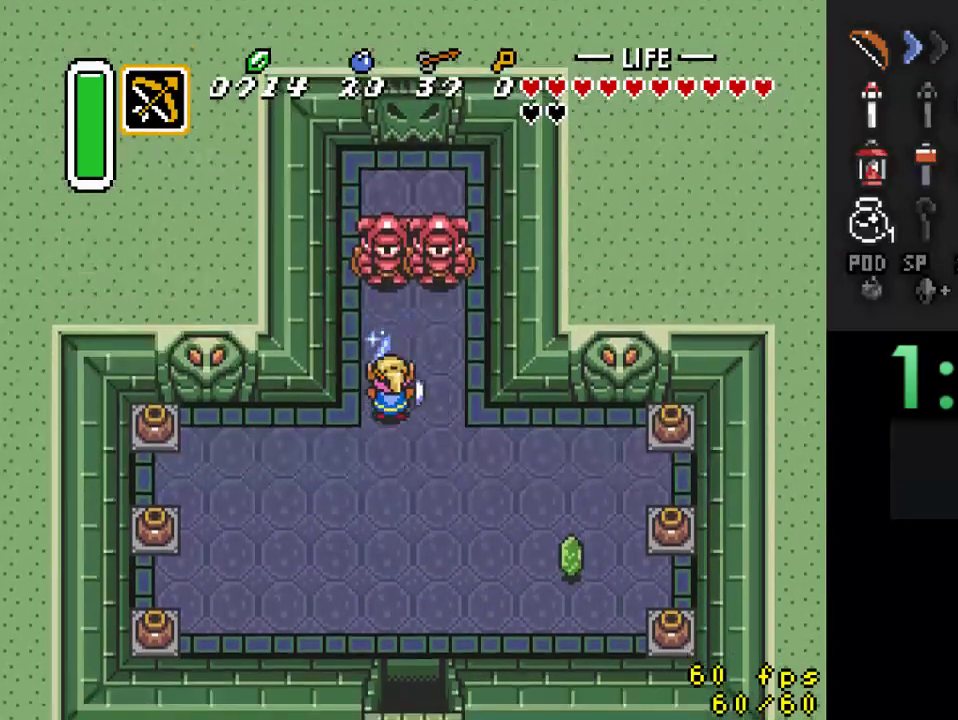
{"buttons": ["B", "DPAD_DOWN"], "events": [[67, "DPAD_DOWN", "up"], [100, "DPAD_UP", "down"], [167, "DPAD_RIGHT", "up"], [233, "DPAD_UP", "up"], [267, "Y", "down"], [433, "Y", "up"], [467, "DPAD_DOWN", "down"]]}
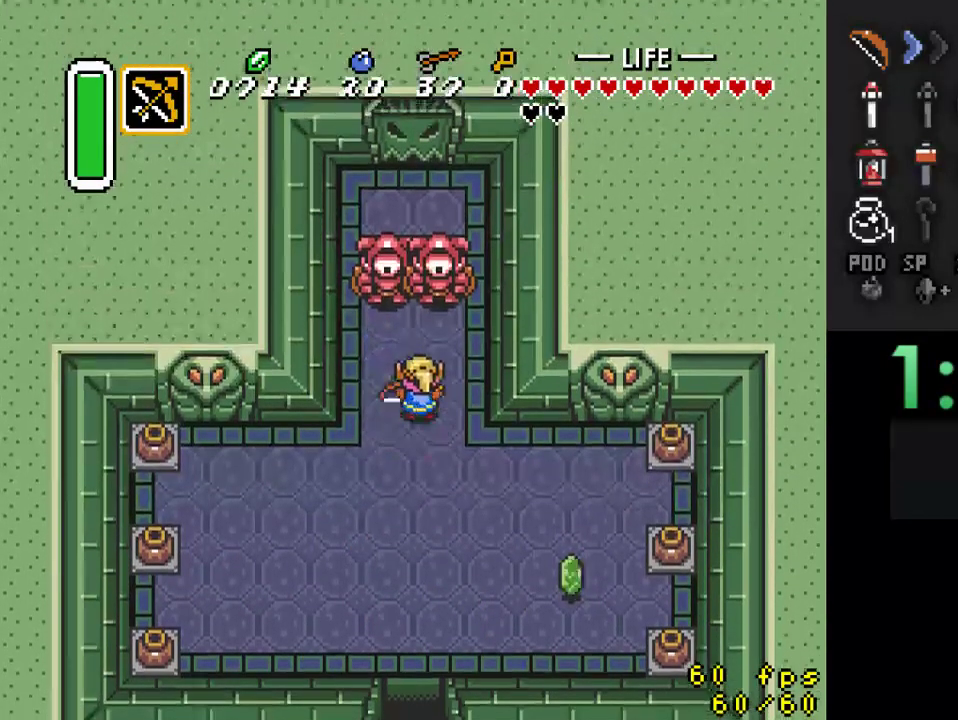
{"buttons": ["B", "Y"], "events": [[267, "DPAD_LEFT", "down"], [400, "DPAD_DOWN", "up"], [433, "DPAD_LEFT", "up"], [433, "Y", "down"]]}
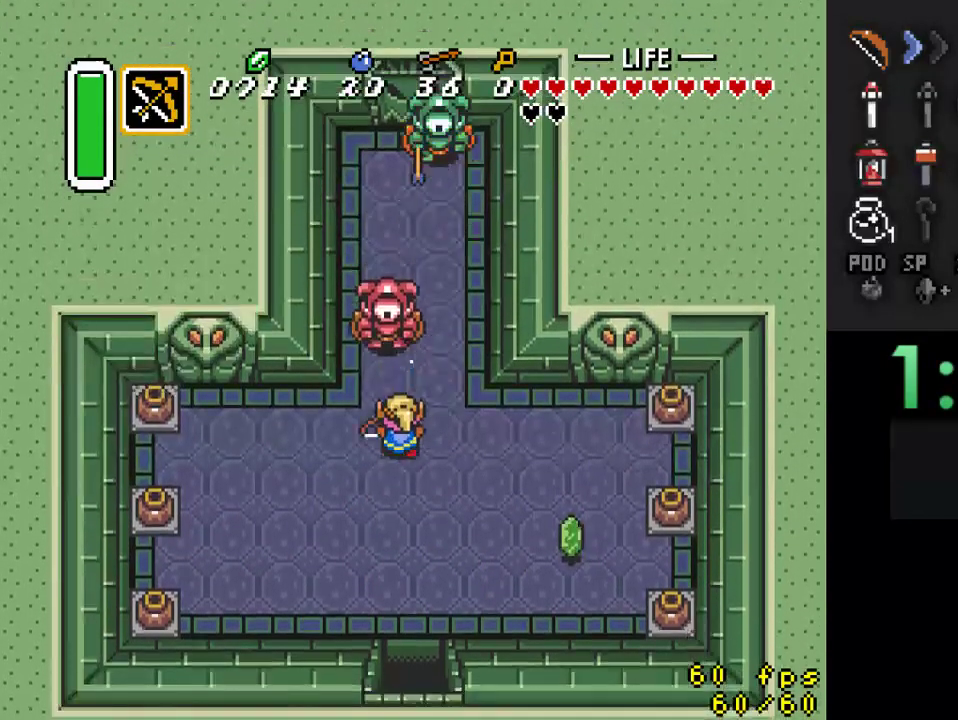
{"buttons": ["B", "Y"], "events": [[67, "Y", "up"], [167, "DPAD_DOWN", "down"], [267, "DPAD_RIGHT", "down"], [333, "DPAD_DOWN", "up"], [367, "DPAD_UP", "down"], [433, "Y", "down"], [467, "DPAD_RIGHT", "up"], [500, "DPAD_UP", "up"]]}
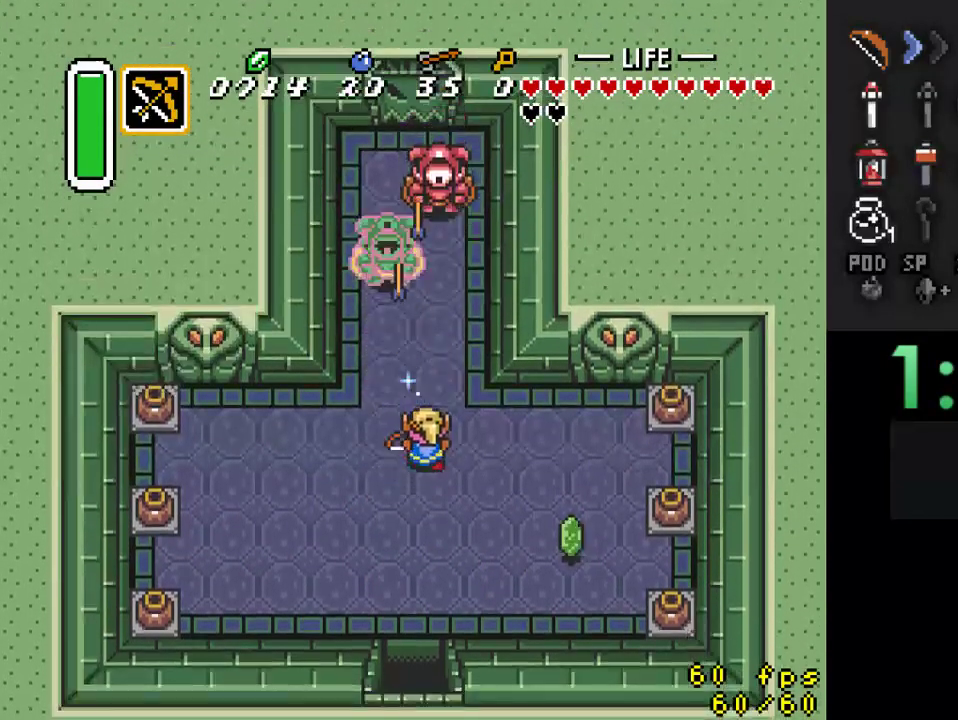
{"buttons": ["B", "Y"], "events": [[67, "Y", "up"], [267, "DPAD_LEFT", "down"], [300, "DPAD_UP", "down"], [467, "DPAD_LEFT", "up"], [500, "DPAD_UP", "up"], [500, "Y", "down"]]}
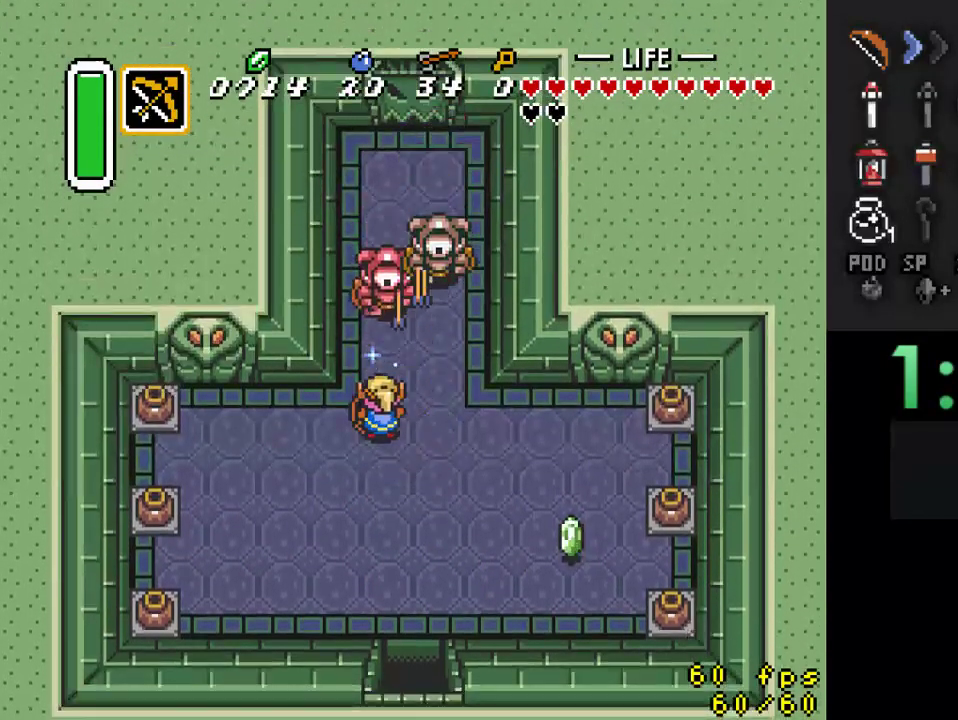
{"buttons": ["B", "DPAD_UP", "DPAD_RIGHT"], "events": [[133, "Y", "up"], [333, "DPAD_DOWN", "down"], [400, "DPAD_RIGHT", "down"], [500, "DPAD_DOWN", "up"], [500, "DPAD_UP", "down"]]}
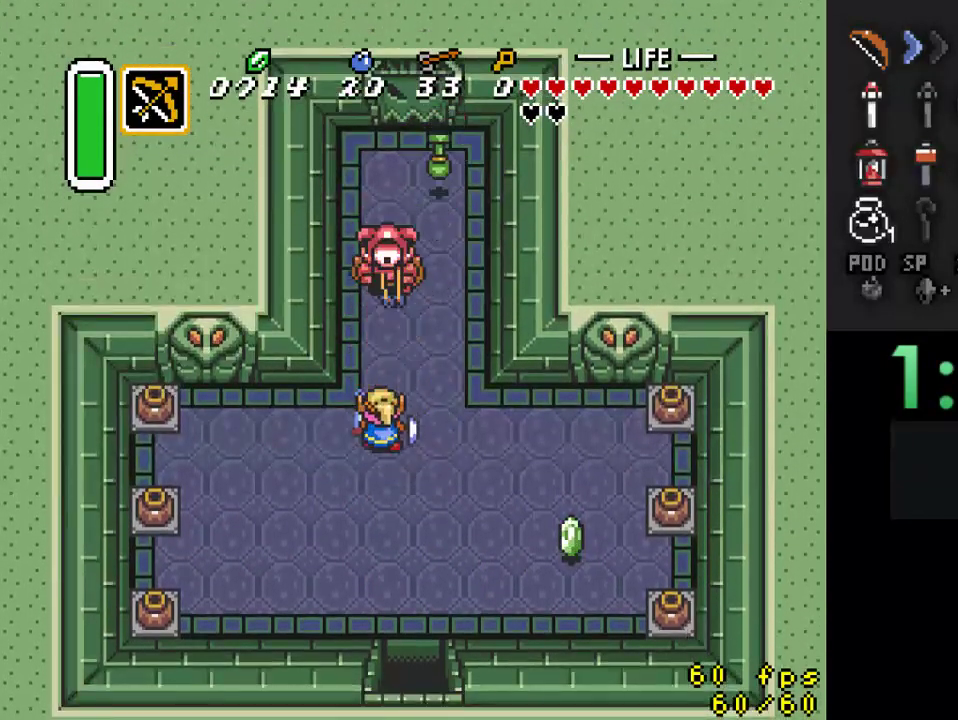
{"buttons": ["DPAD_UP", "DPAD_RIGHT"], "events": [[33, "DPAD_RIGHT", "up"], [133, "B", "up"], [367, "DPAD_RIGHT", "down"]]}
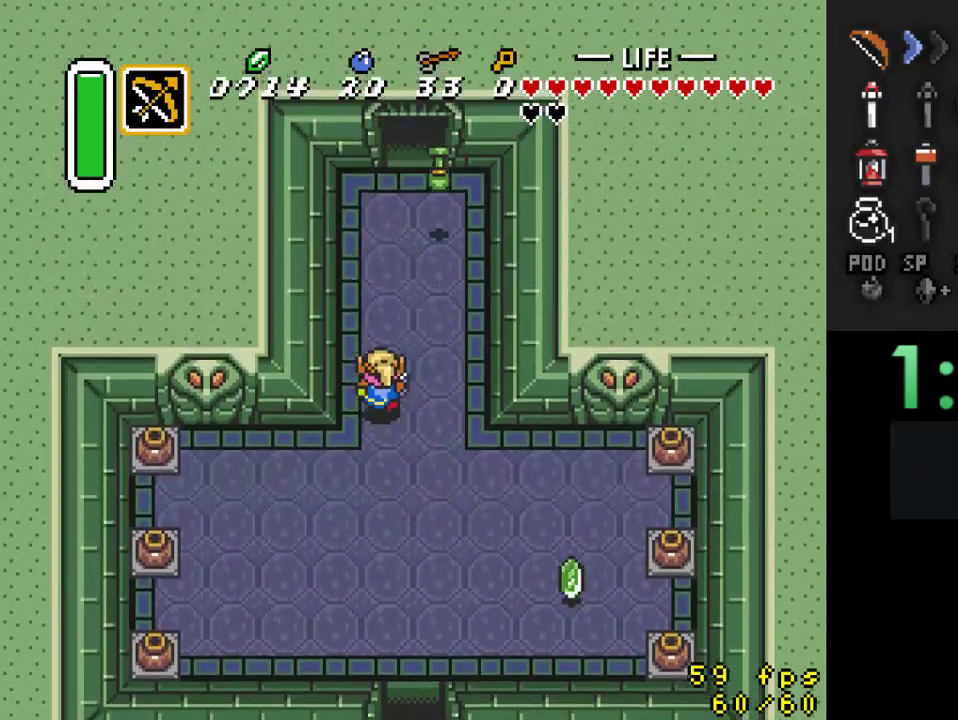
{"buttons": ["DPAD_UP"], "events": [[33, "DPAD_RIGHT", "up"], [200, "DPAD_RIGHT", "down"], [400, "DPAD_RIGHT", "up"]]}
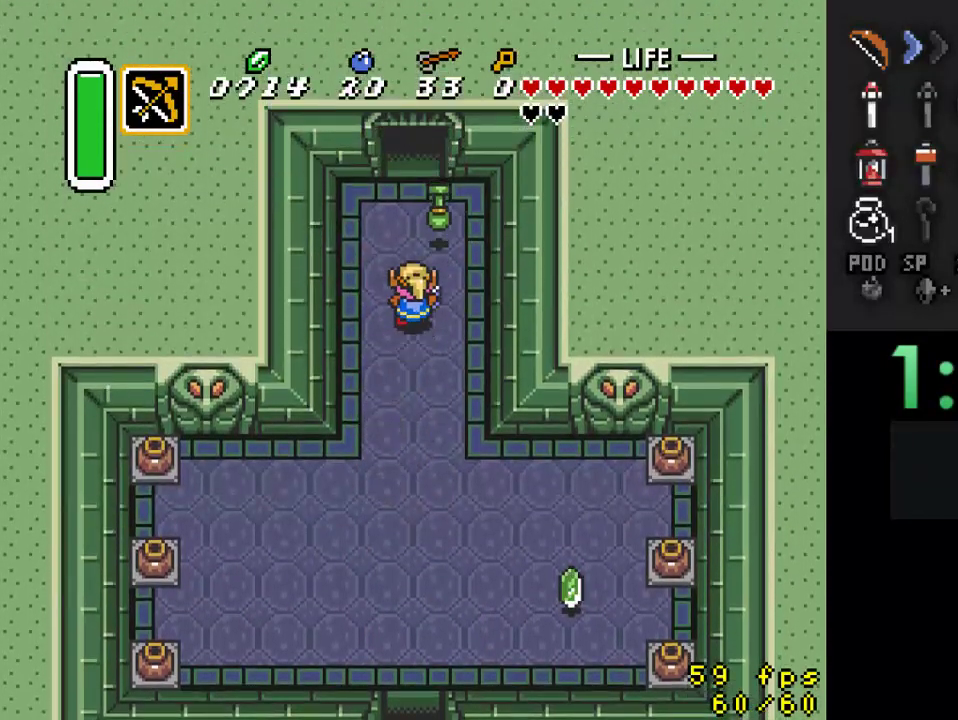
{"buttons": ["DPAD_UP"], "events": [[267, "DPAD_UP", "up"], [500, "DPAD_UP", "down"]]}
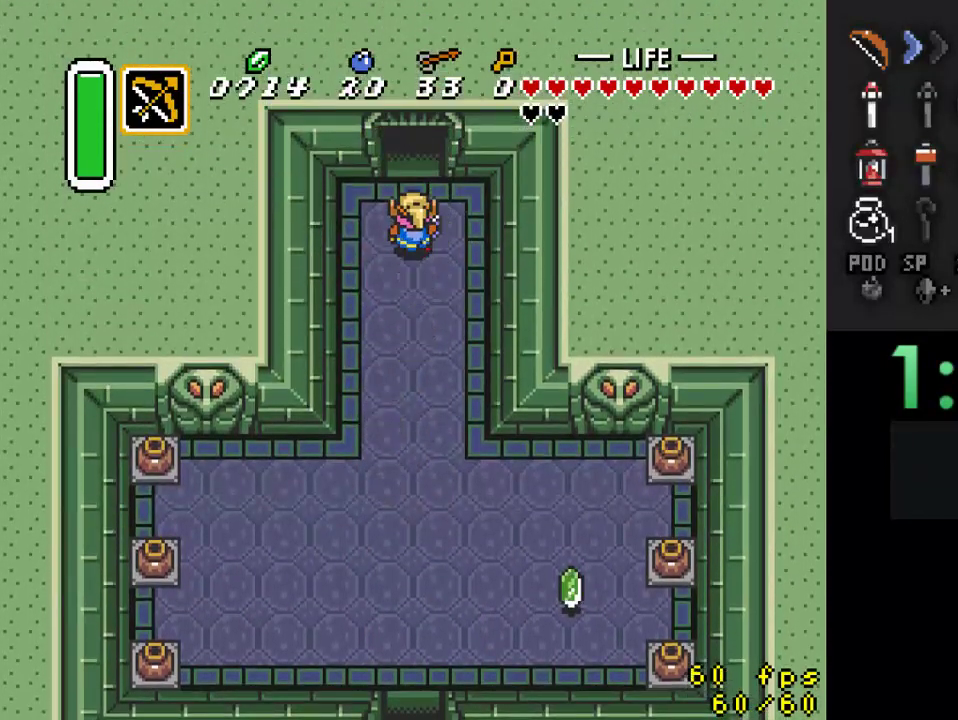
{"buttons": ["DPAD_UP"], "events": []}
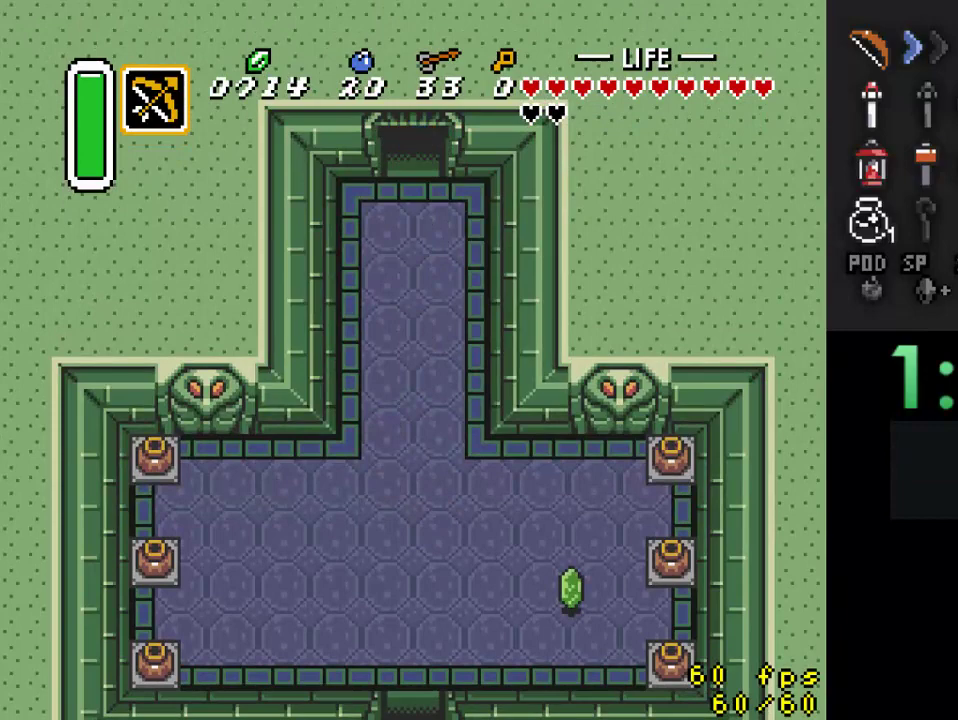
{"buttons": ["DPAD_UP"], "events": []}
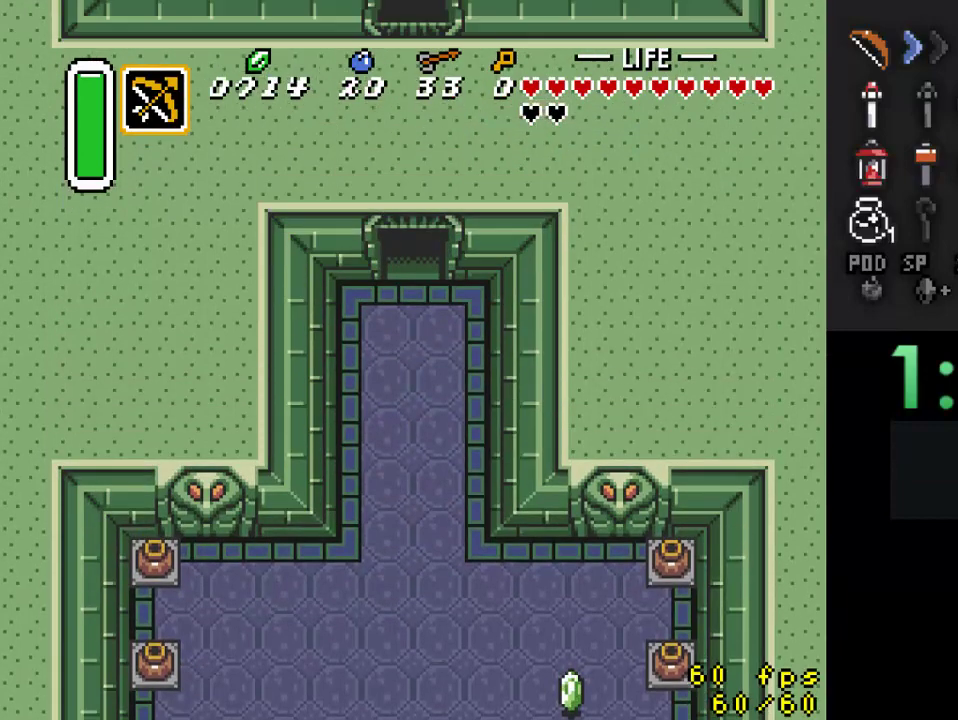
{"buttons": ["DPAD_UP"], "events": []}
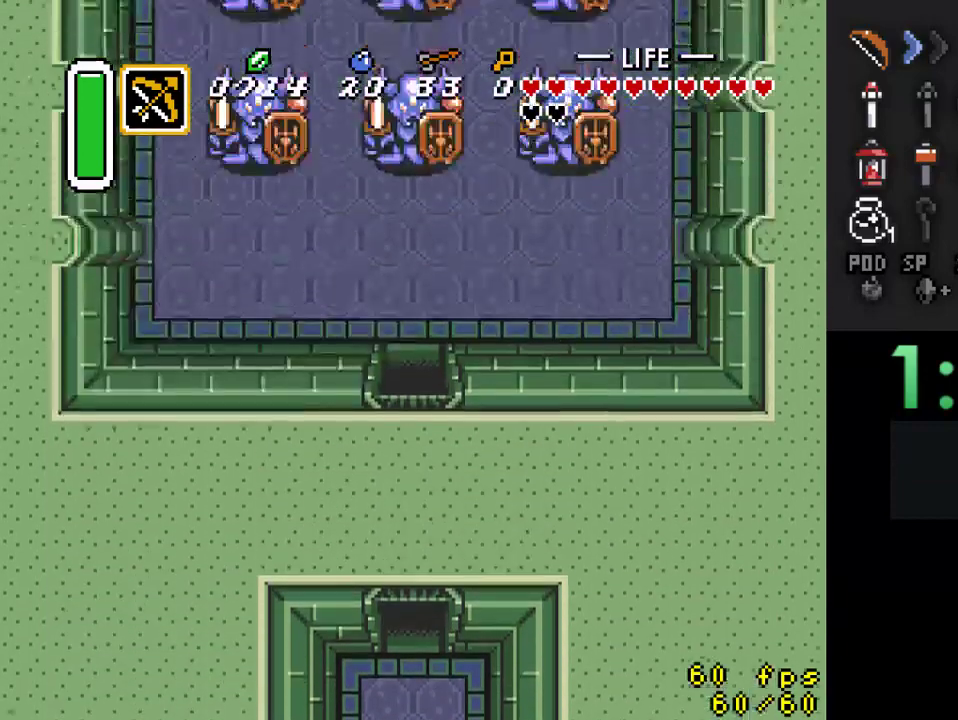
{"buttons": ["DPAD_UP"], "events": []}